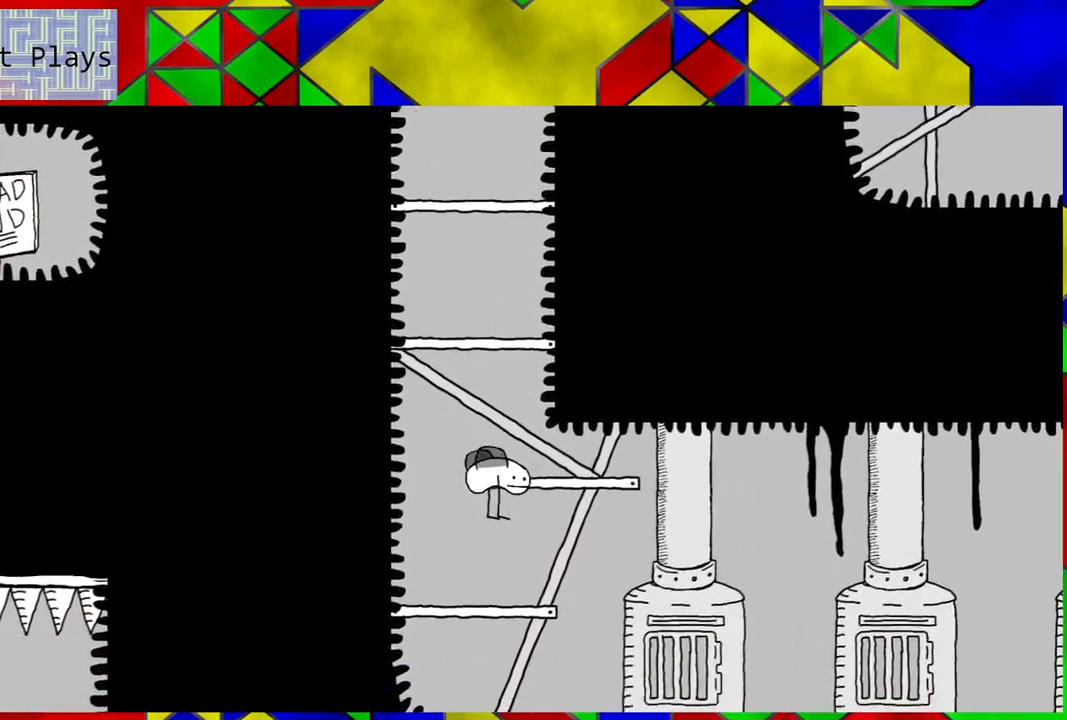
Gameplay with a controller (Nintendo layout); each line is a JSON object with the inputs held at the frame after it. "events" lists button and stick changes between this image and that frame as [ms after this image, input, new state], when the widget could be followed in between. Not read: L3 R3.
{"buttons": [], "left_stick": "center", "right_stick": "center", "events": [[117, "DPAD_DOWN", "up"]]}
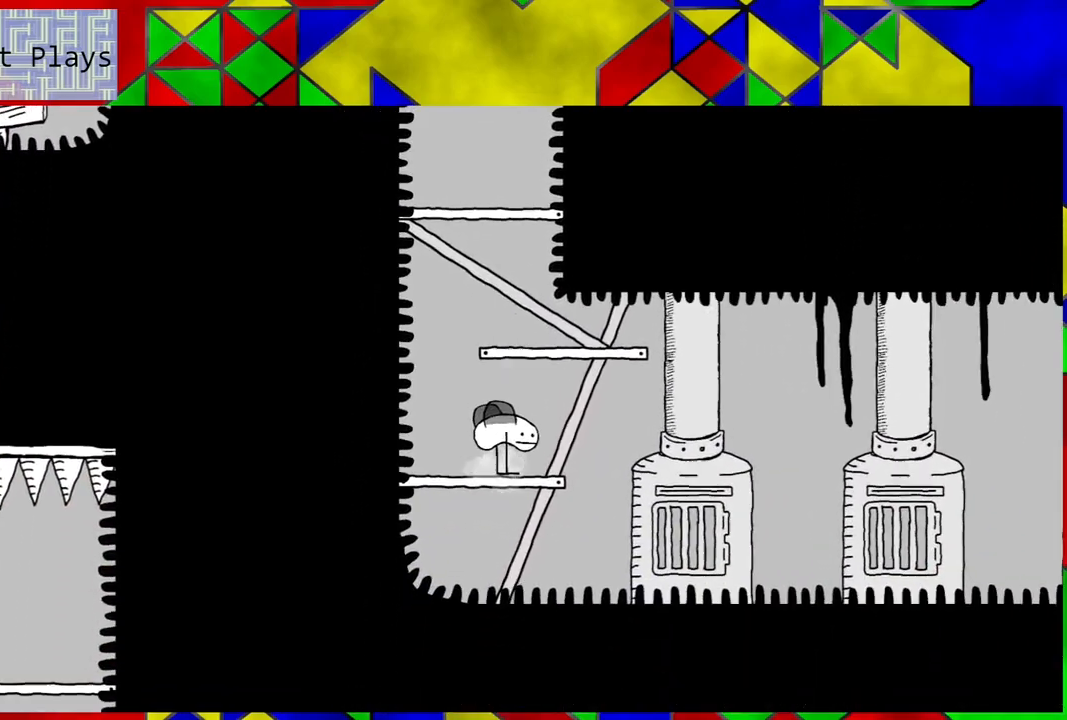
{"buttons": ["B"], "left_stick": "center", "right_stick": "center", "events": [[450, "B", "down"]]}
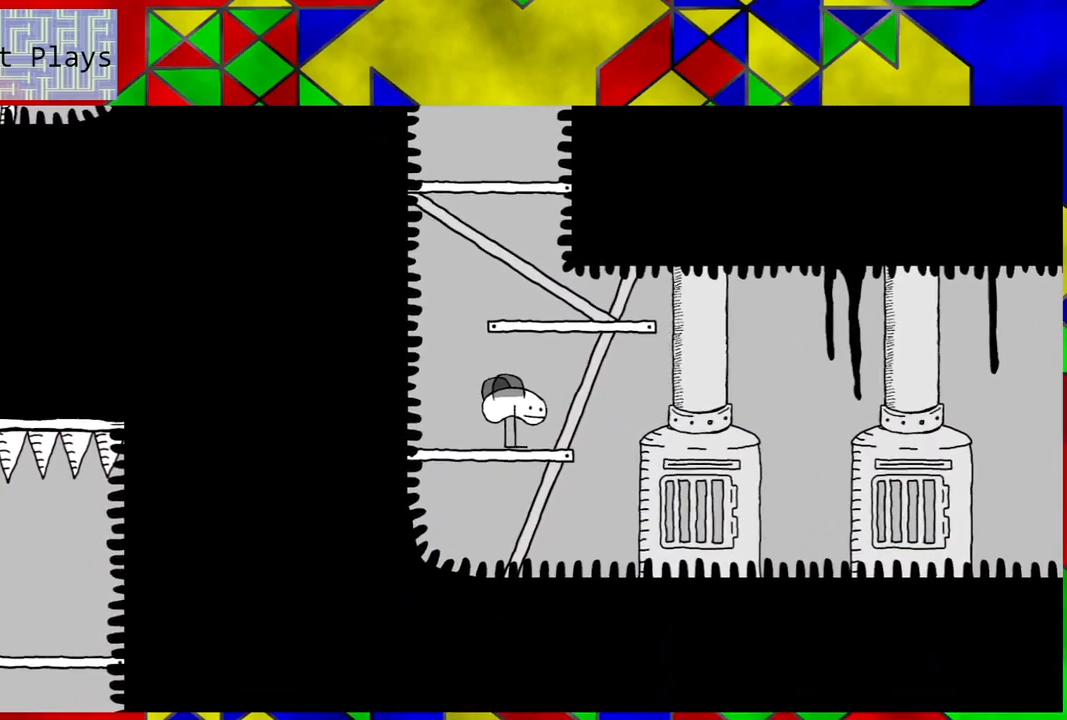
{"buttons": [], "left_stick": "center", "right_stick": "center", "events": [[400, "B", "up"]]}
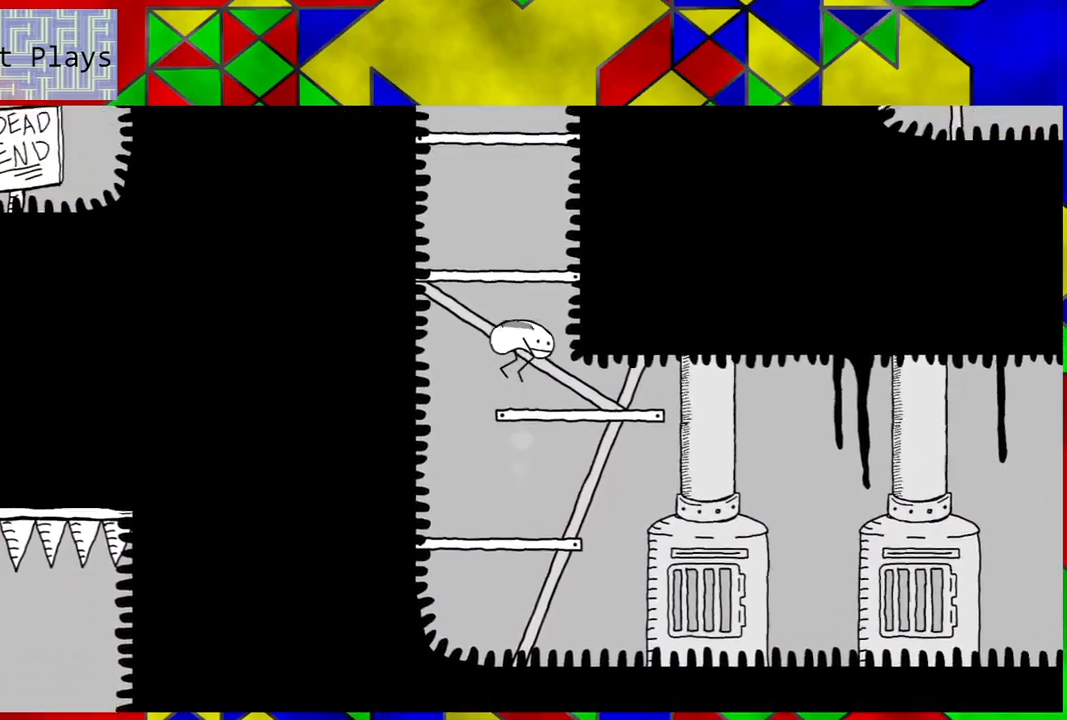
{"buttons": [], "left_stick": "center", "right_stick": "center", "events": []}
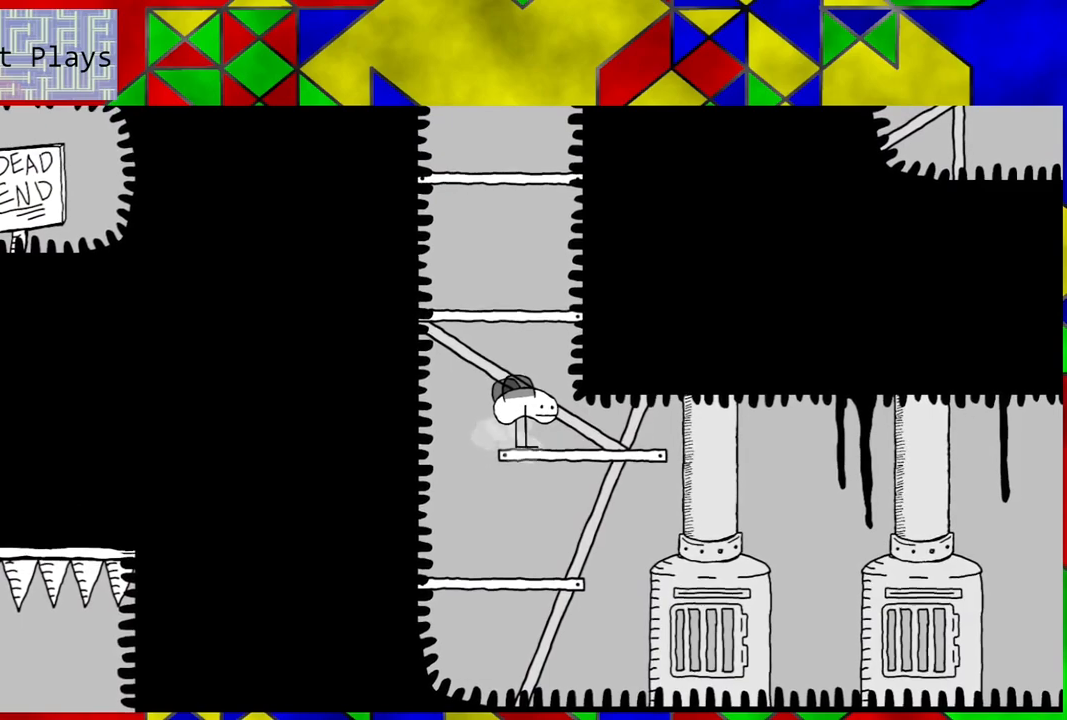
{"buttons": ["B"], "left_stick": "center", "right_stick": "center", "events": [[417, "B", "down"]]}
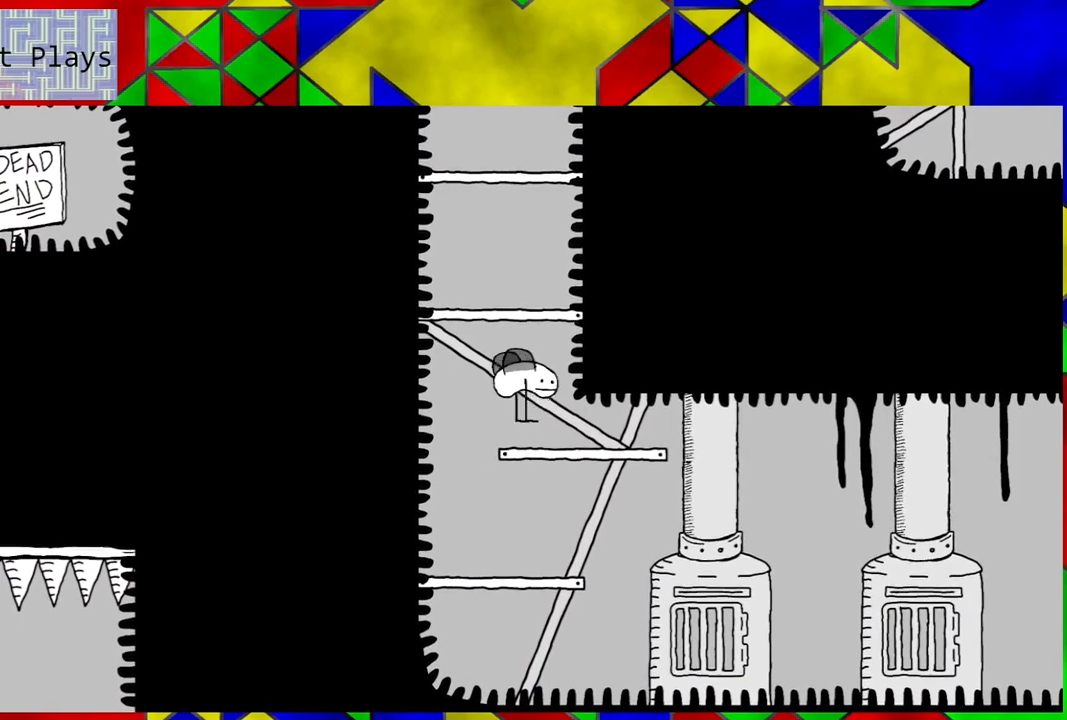
{"buttons": [], "left_stick": "center", "right_stick": "center", "events": [[333, "B", "up"]]}
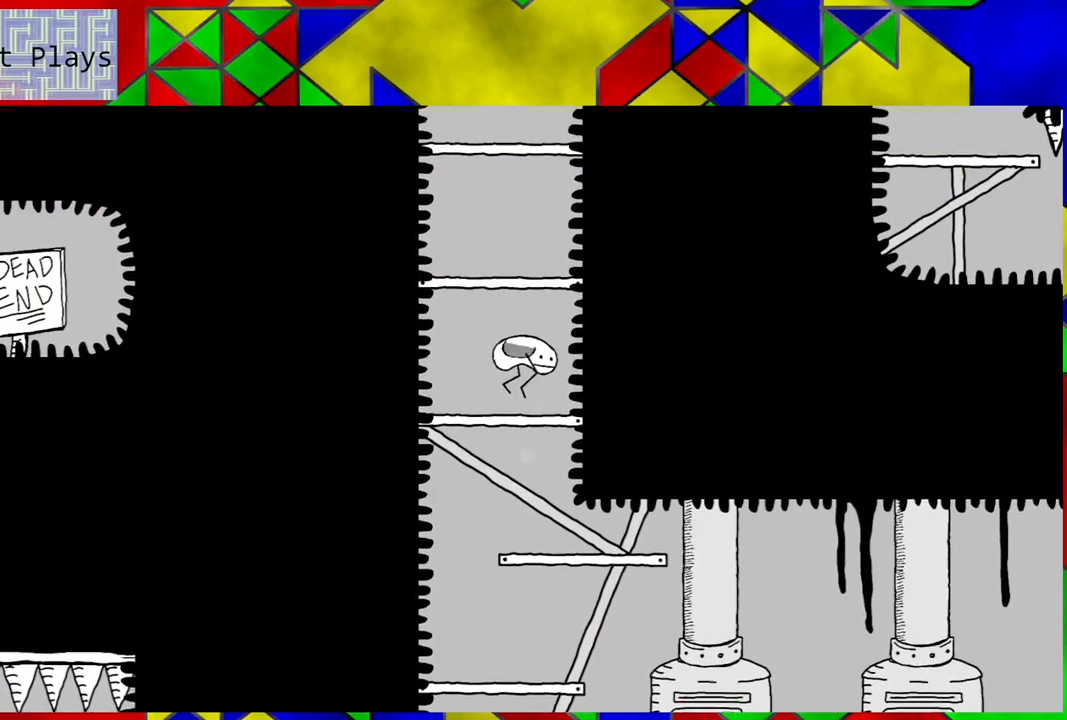
{"buttons": ["B"], "left_stick": "center", "right_stick": "center", "events": [[100, "B", "down"]]}
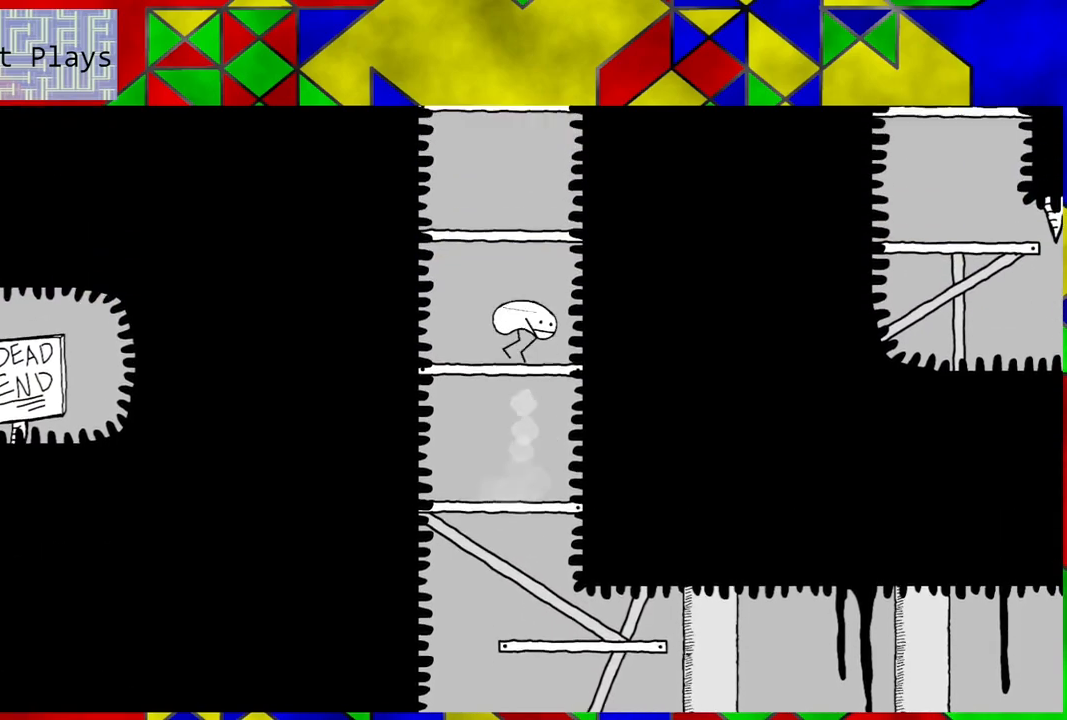
{"buttons": ["B"], "left_stick": "center", "right_stick": "center", "events": [[50, "B", "up"], [367, "B", "down"]]}
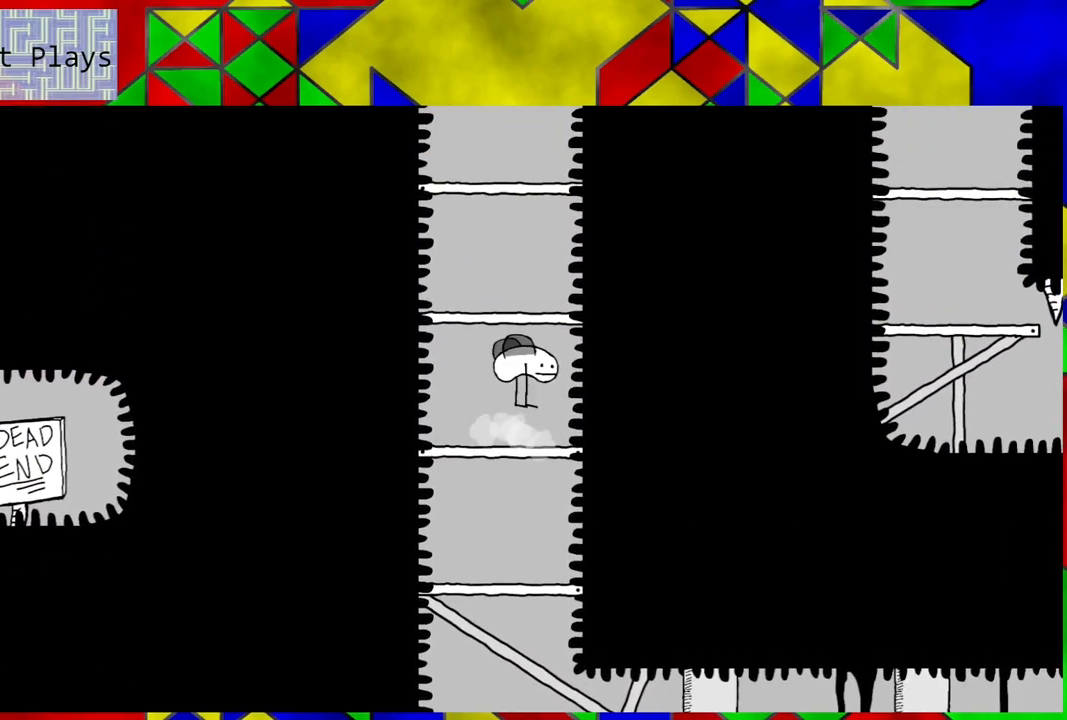
{"buttons": [], "left_stick": "center", "right_stick": "center", "events": [[300, "B", "up"]]}
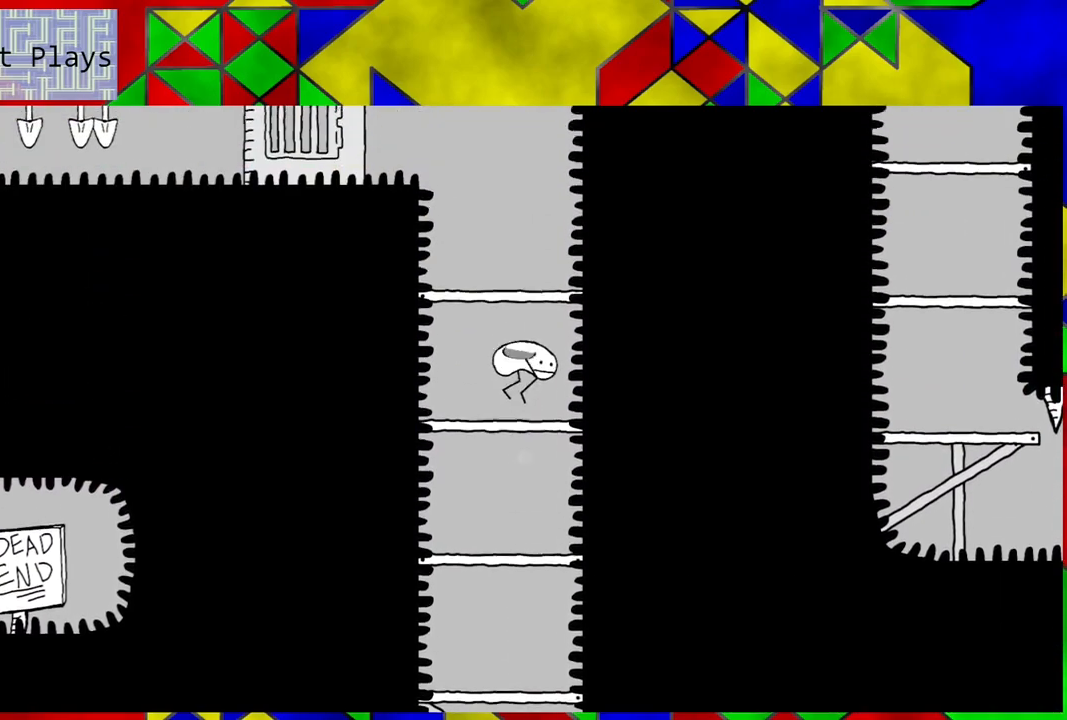
{"buttons": [], "left_stick": "center", "right_stick": "center", "events": [[117, "B", "down"], [500, "B", "up"]]}
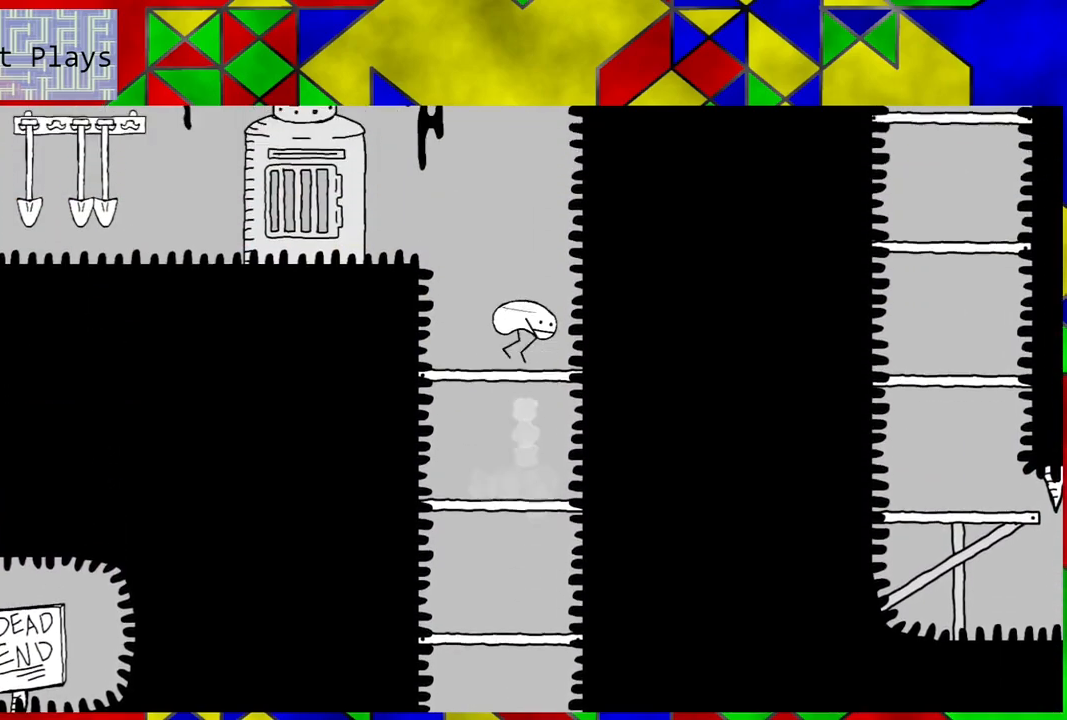
{"buttons": ["B"], "left_stick": "center", "right_stick": "center", "events": [[417, "B", "down"]]}
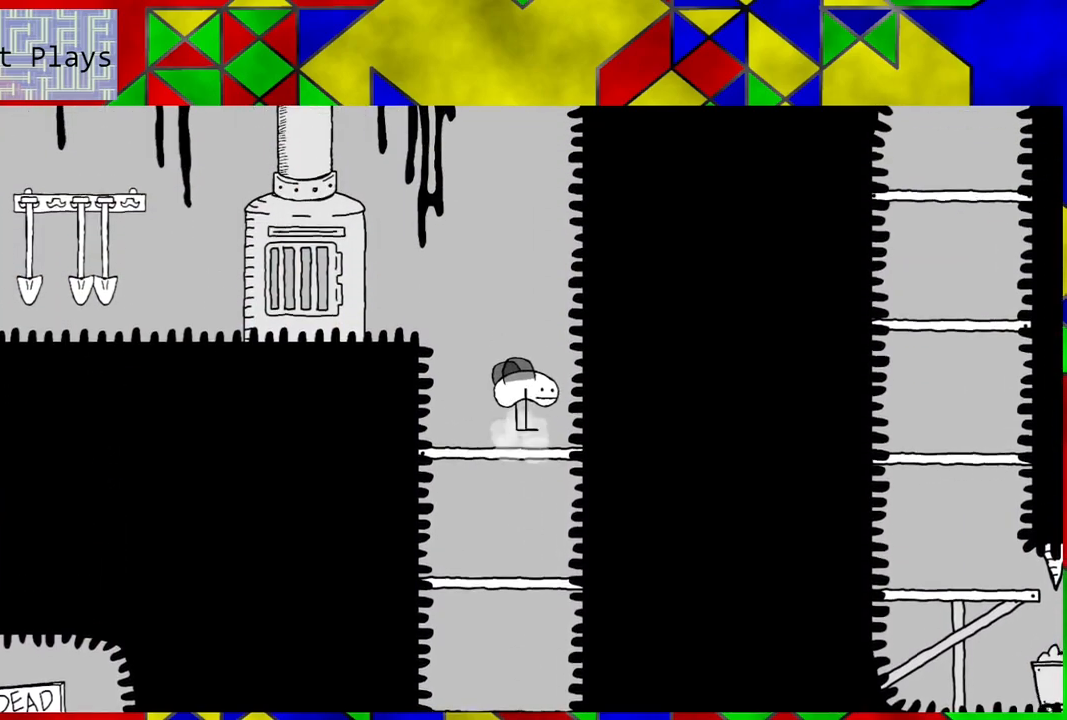
{"buttons": ["B"], "left_stick": "center", "right_stick": "center", "events": []}
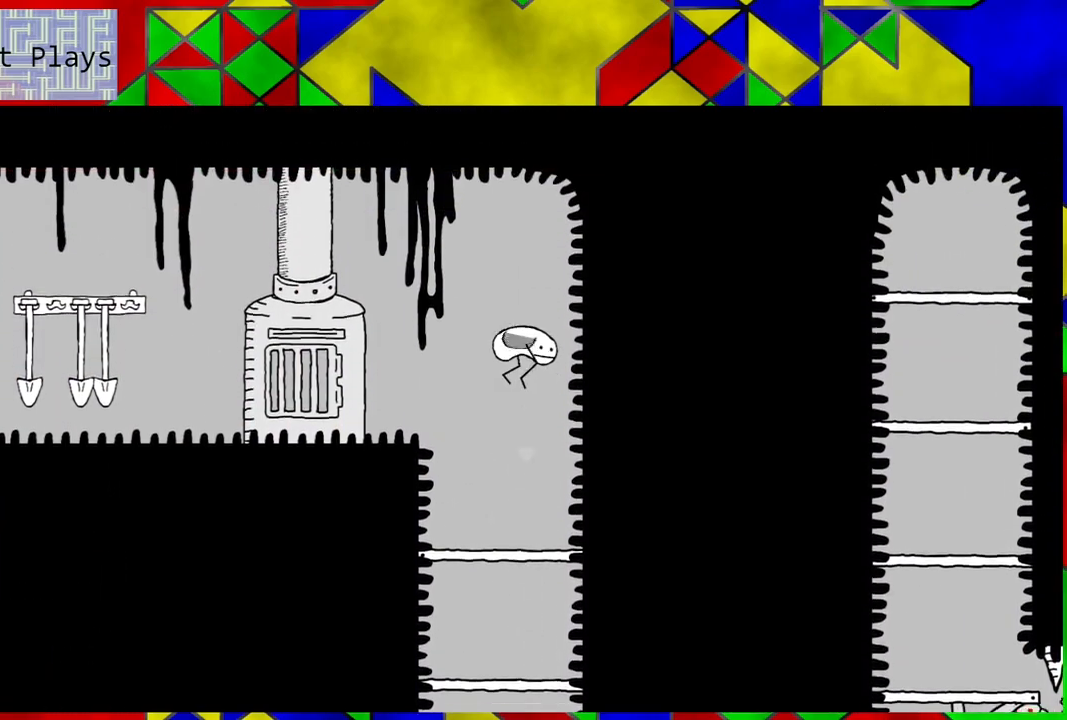
{"buttons": [], "left_stick": "center", "right_stick": "center", "events": [[183, "B", "up"]]}
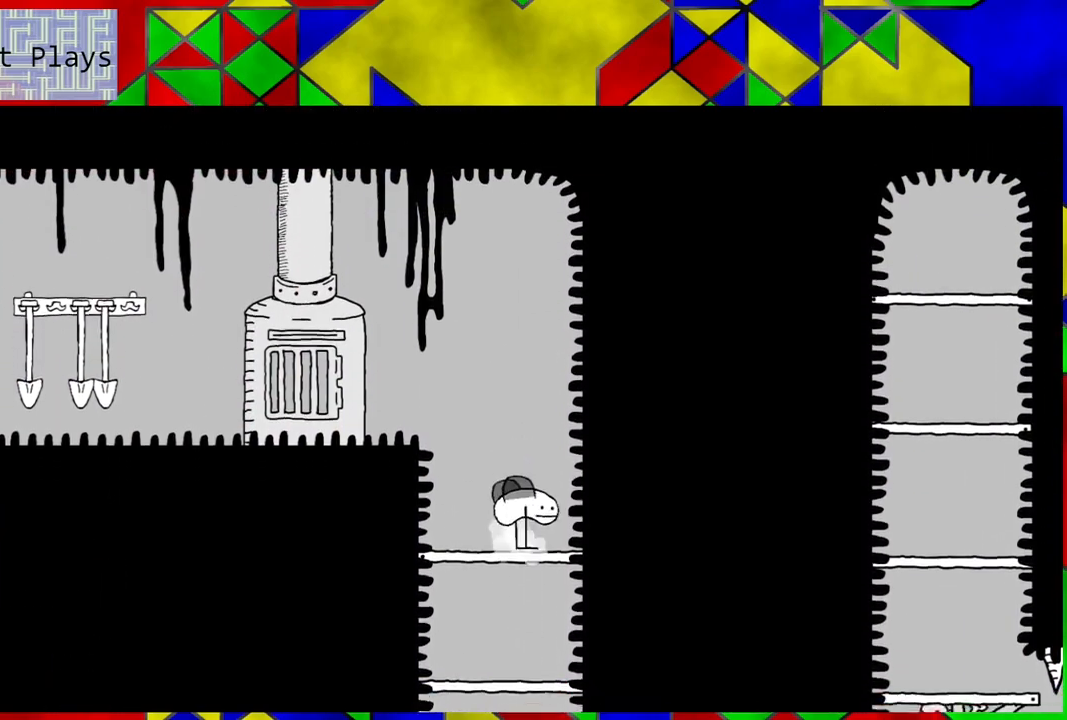
{"buttons": ["DPAD_DOWN"], "left_stick": "center", "right_stick": "center", "events": [[33, "DPAD_DOWN", "down"]]}
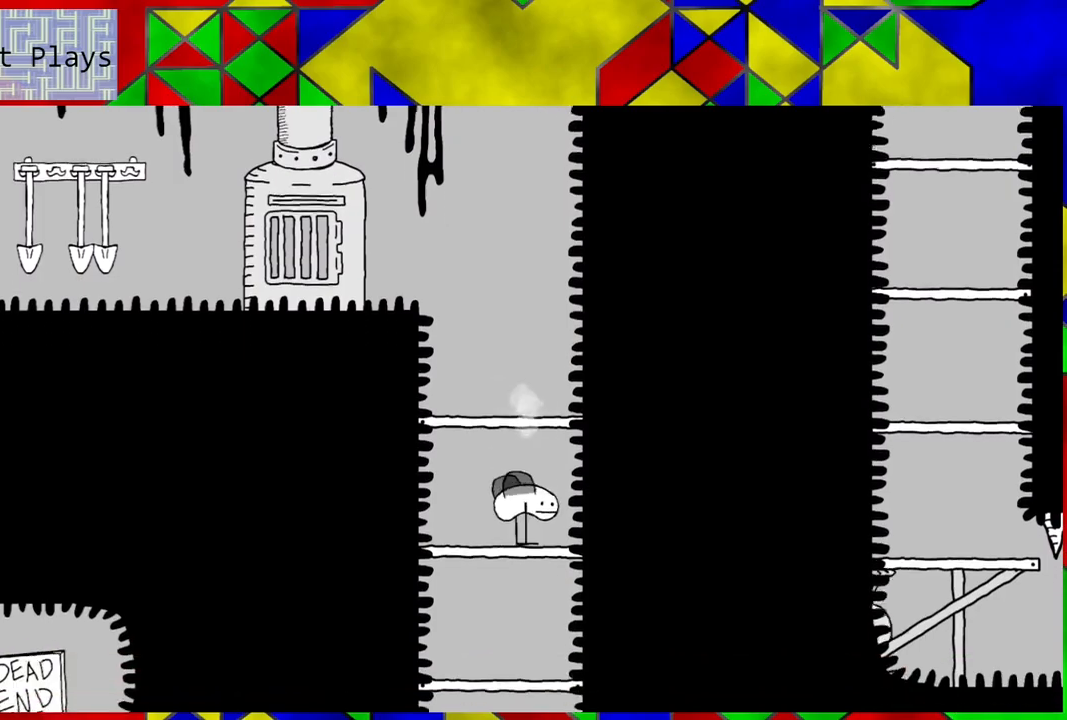
{"buttons": ["DPAD_DOWN"], "left_stick": "center", "right_stick": "center", "events": []}
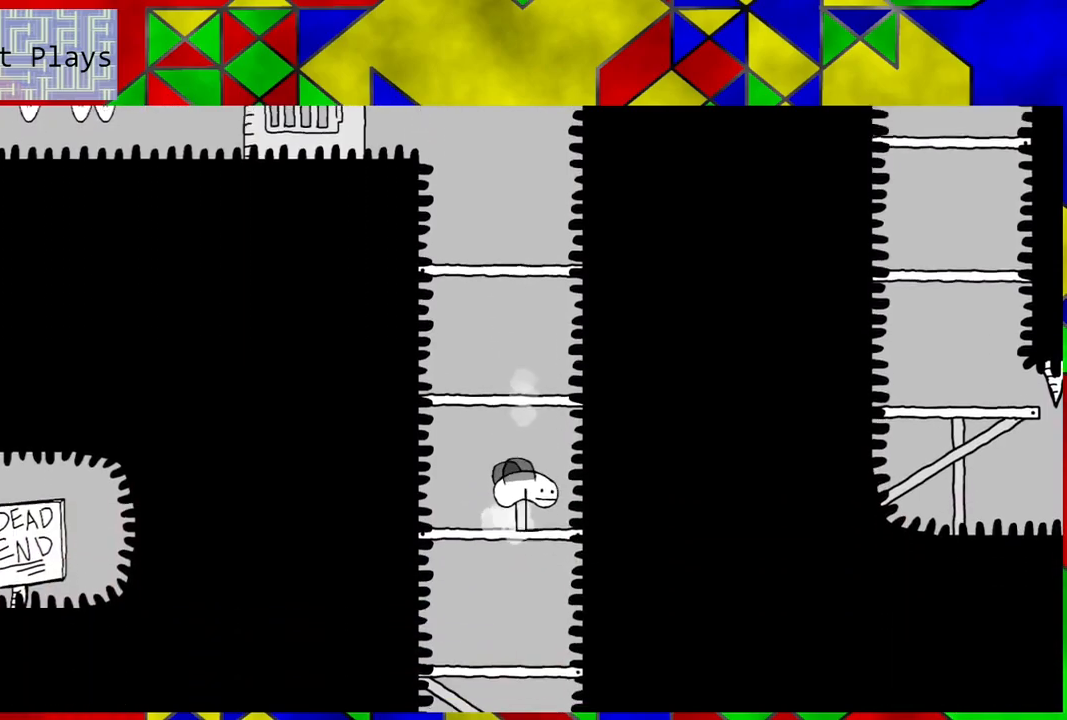
{"buttons": ["DPAD_DOWN"], "left_stick": "center", "right_stick": "center", "events": []}
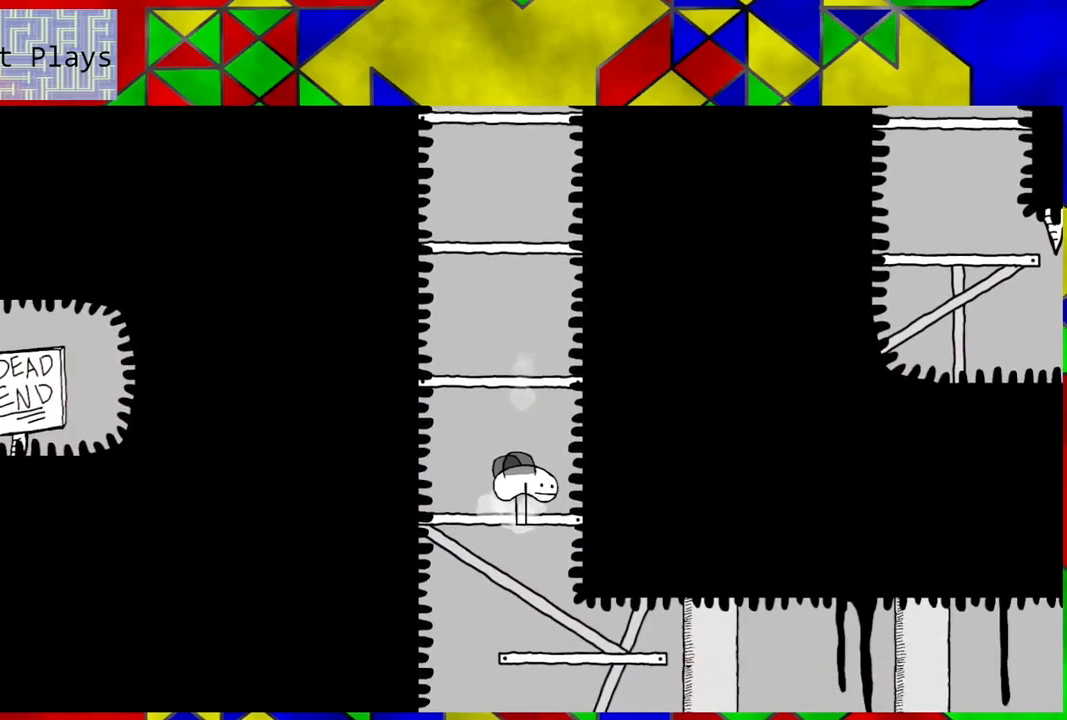
{"buttons": ["DPAD_DOWN"], "left_stick": "center", "right_stick": "center", "events": []}
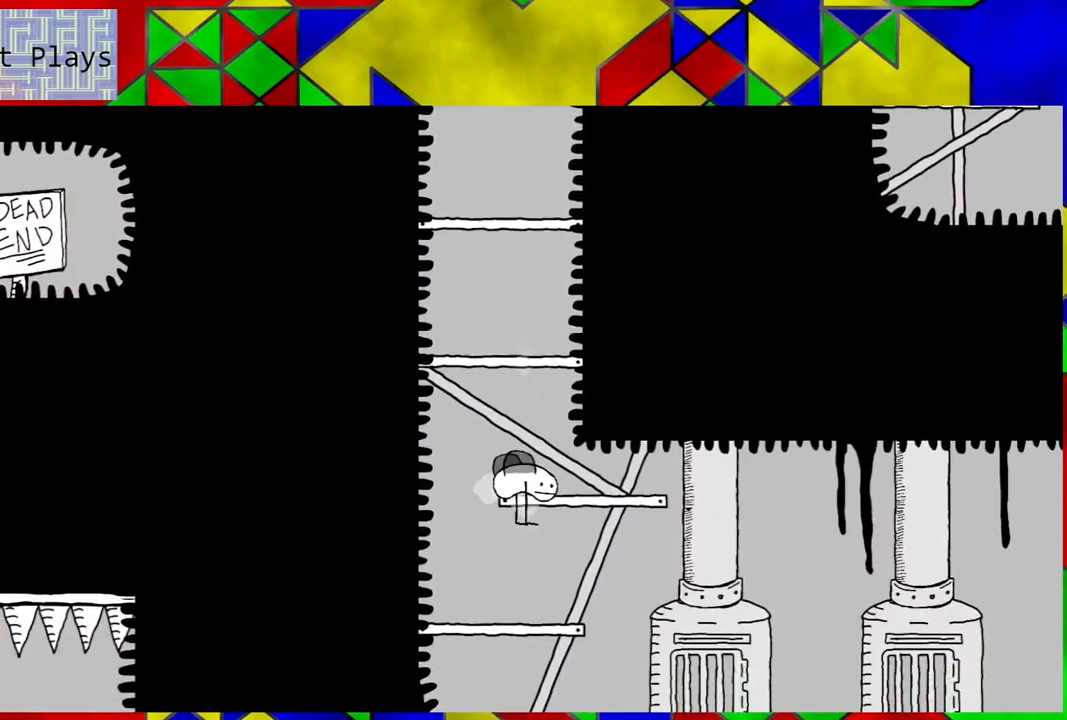
{"buttons": ["DPAD_DOWN"], "left_stick": "center", "right_stick": "center", "events": [[133, "DPAD_DOWN", "up"], [483, "DPAD_DOWN", "down"]]}
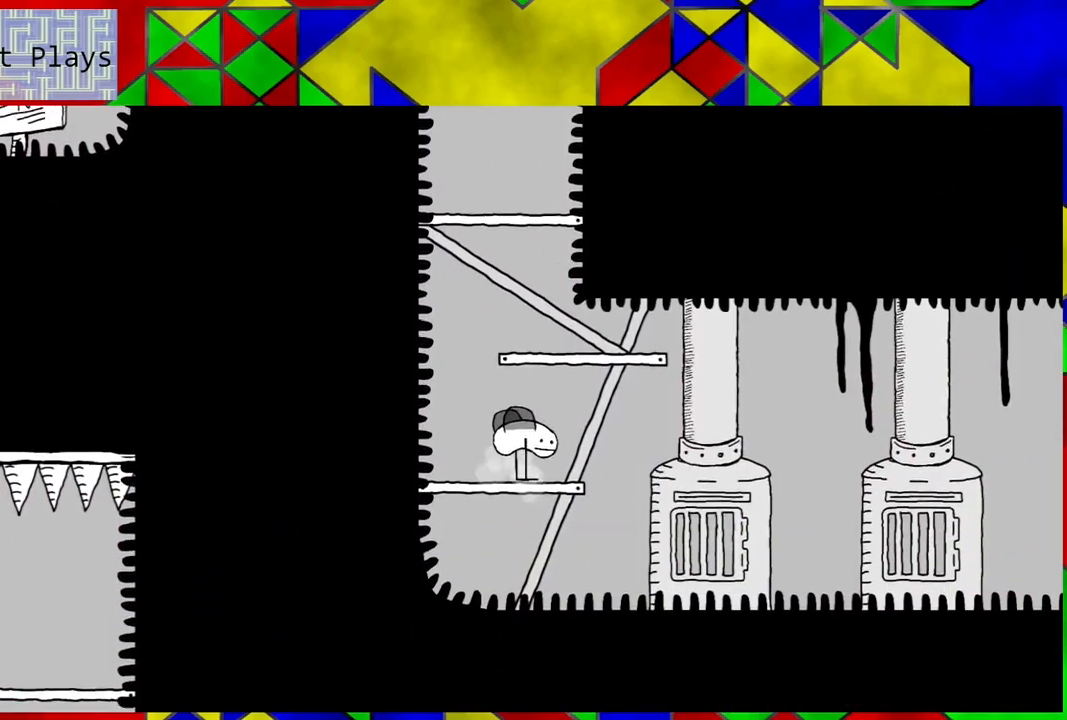
{"buttons": ["DPAD_RIGHT"], "left_stick": "center", "right_stick": "center", "events": [[200, "DPAD_DOWN", "up"], [367, "DPAD_RIGHT", "down"]]}
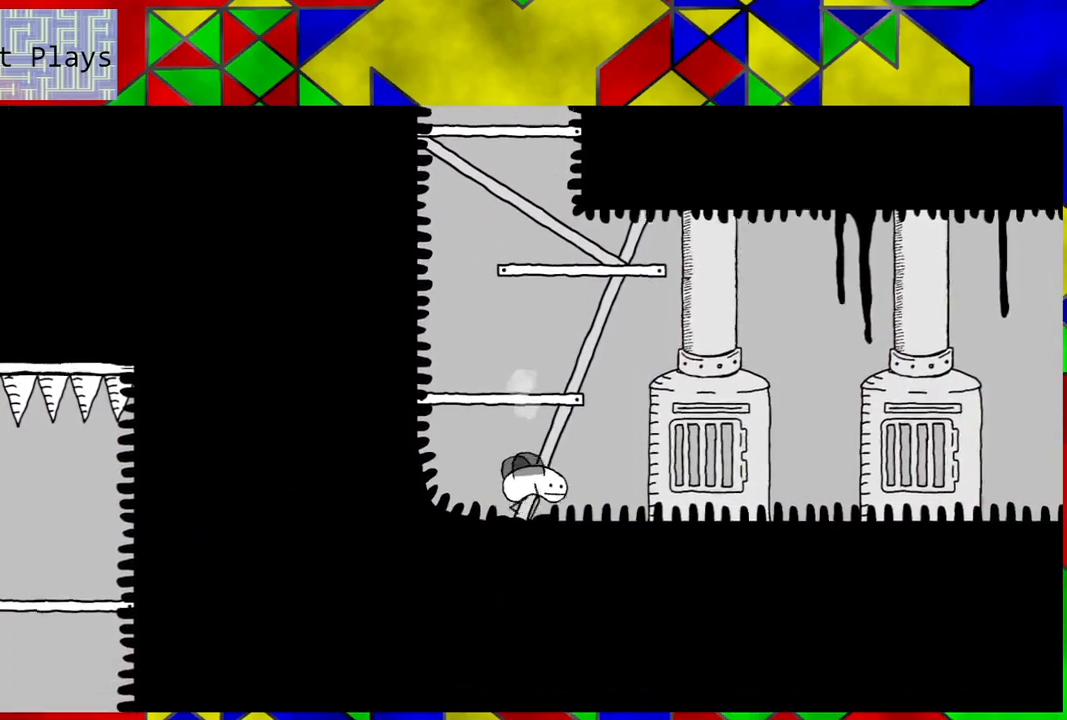
{"buttons": ["DPAD_RIGHT"], "left_stick": "center", "right_stick": "center", "events": []}
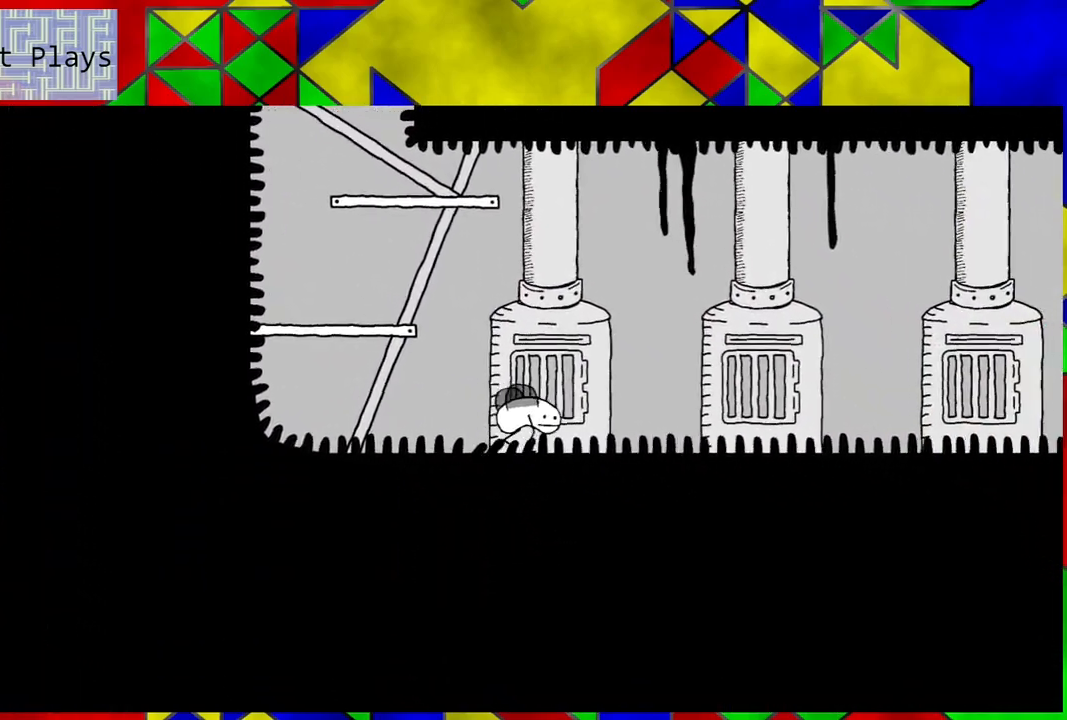
{"buttons": ["DPAD_RIGHT"], "left_stick": "center", "right_stick": "center", "events": []}
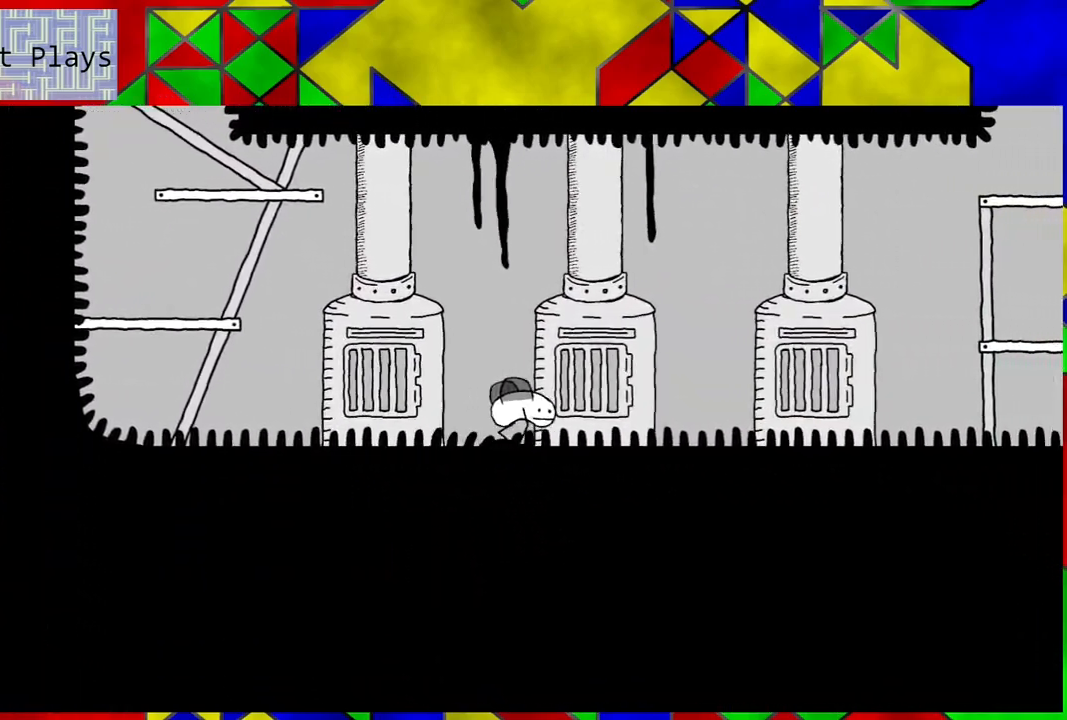
{"buttons": ["DPAD_RIGHT"], "left_stick": "center", "right_stick": "center", "events": []}
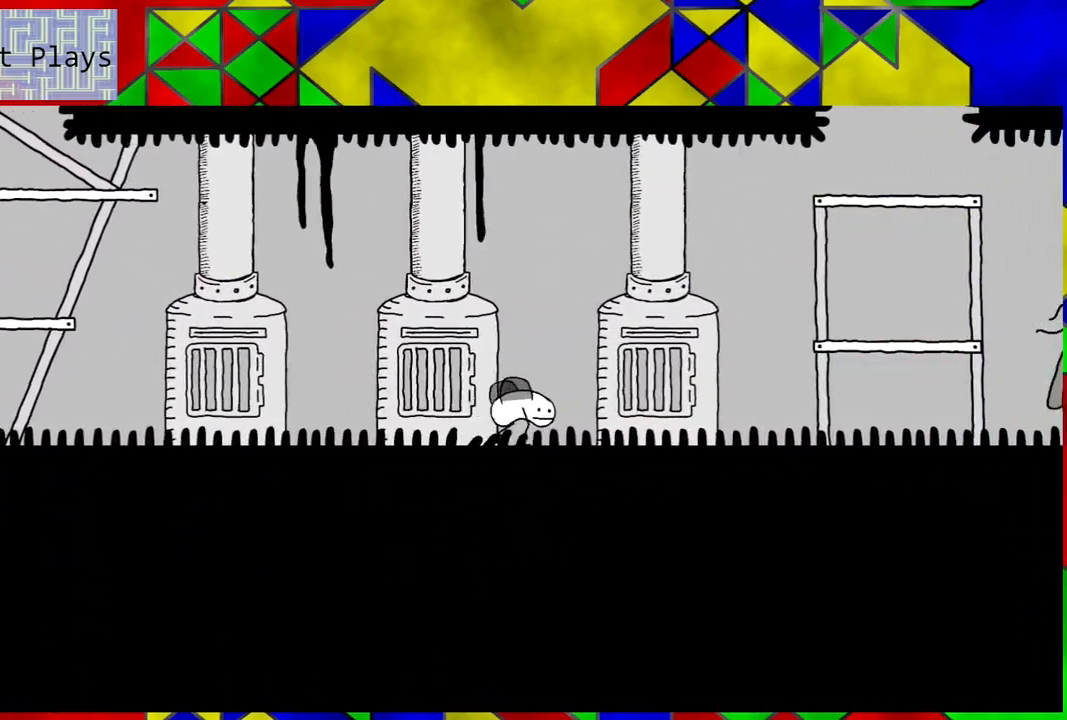
{"buttons": ["DPAD_RIGHT"], "left_stick": "center", "right_stick": "center", "events": []}
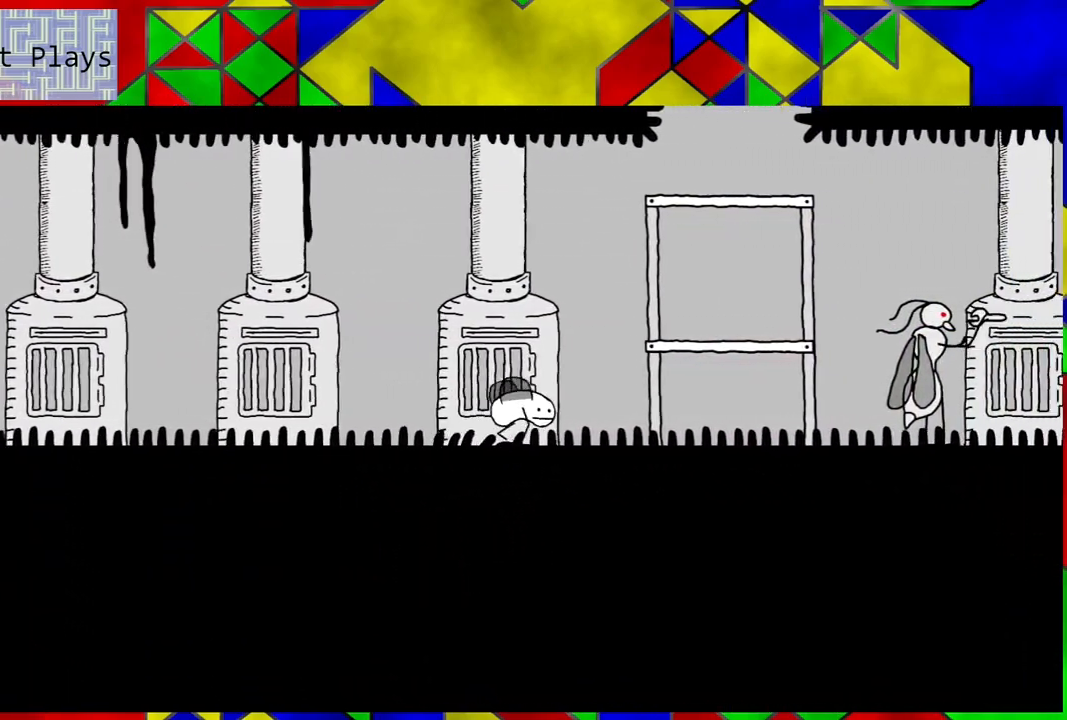
{"buttons": ["B", "DPAD_RIGHT"], "left_stick": "center", "right_stick": "center", "events": [[383, "B", "down"]]}
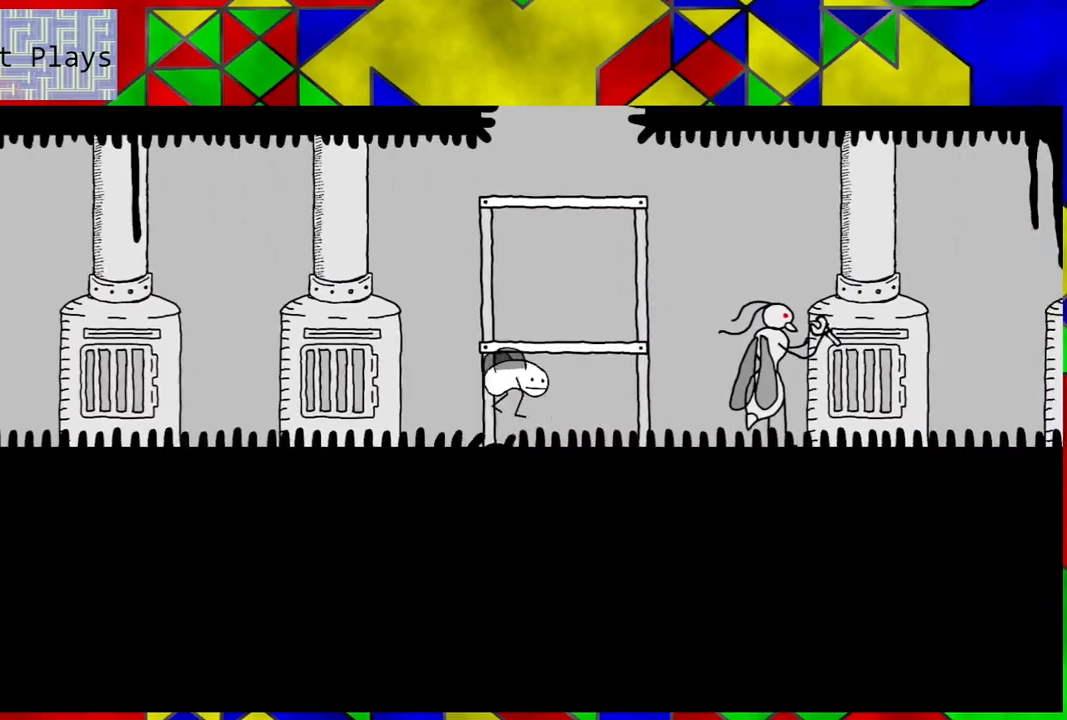
{"buttons": ["DPAD_RIGHT"], "left_stick": "center", "right_stick": "center", "events": [[483, "B", "up"]]}
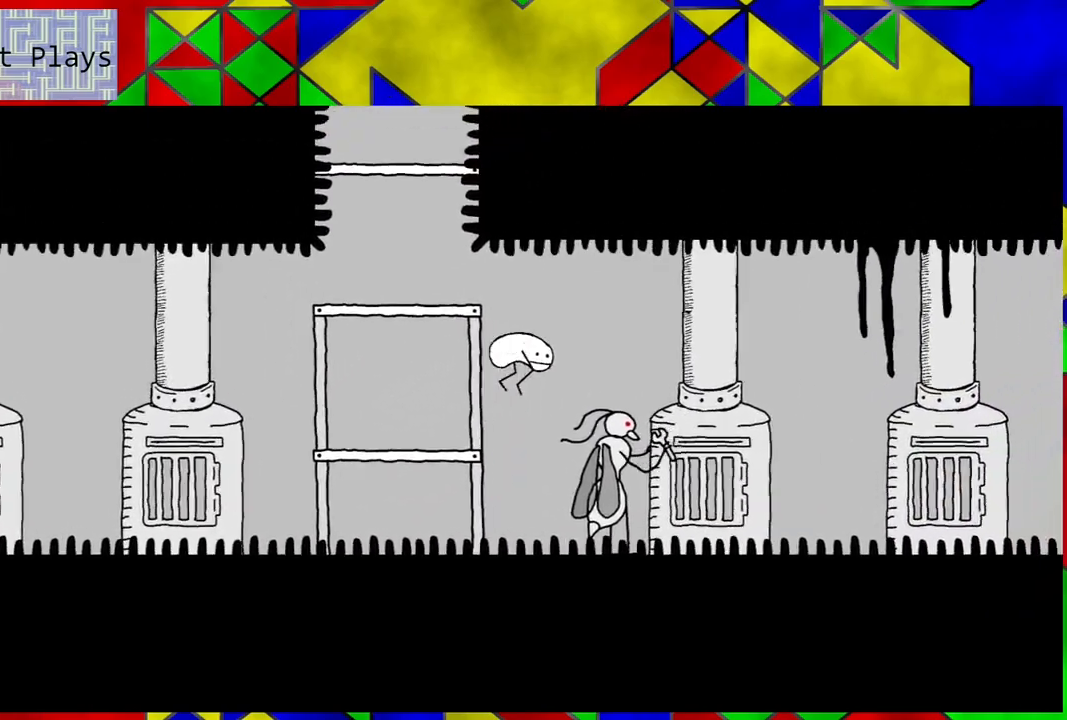
{"buttons": ["DPAD_RIGHT"], "left_stick": "center", "right_stick": "center", "events": []}
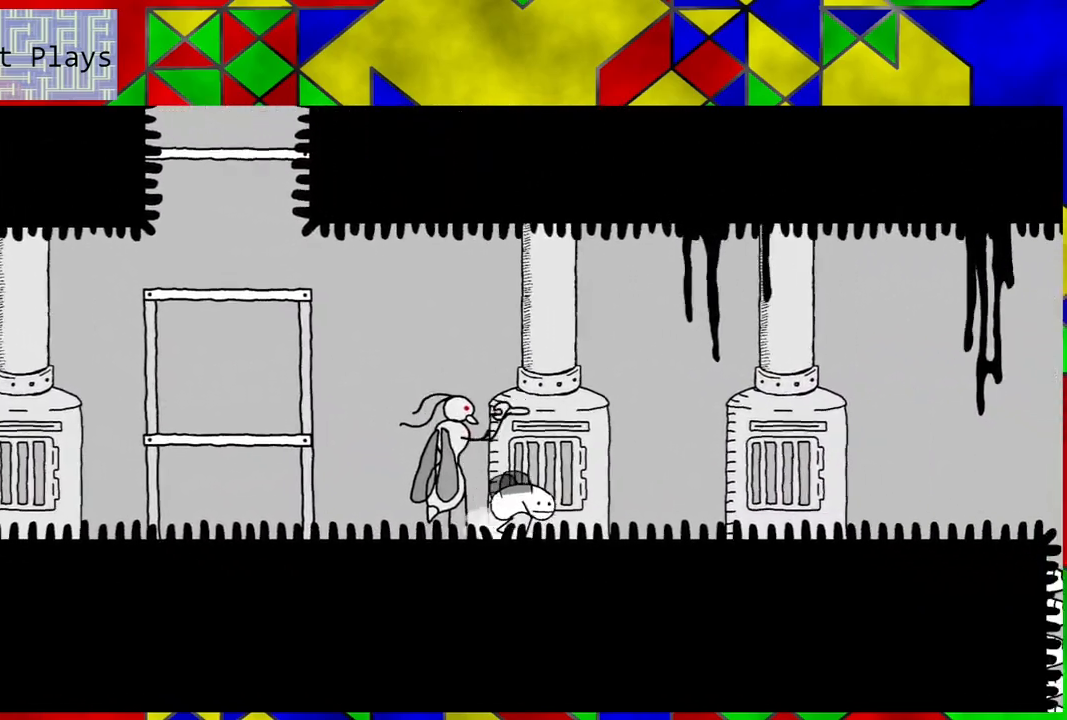
{"buttons": ["DPAD_RIGHT"], "left_stick": "center", "right_stick": "center", "events": []}
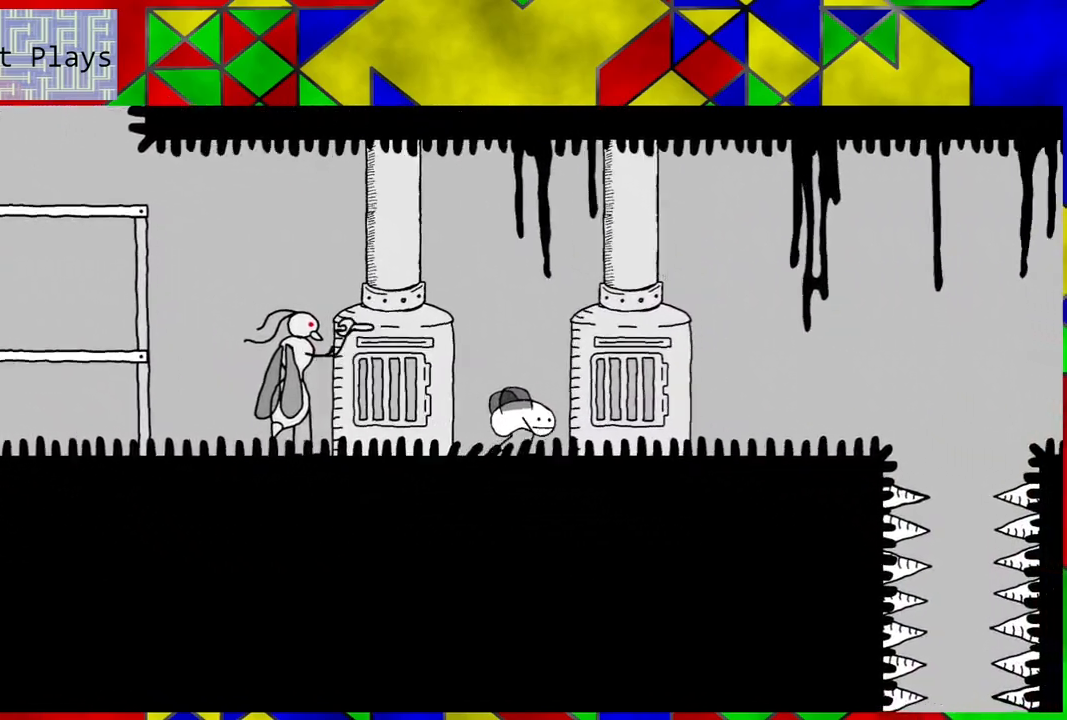
{"buttons": ["DPAD_RIGHT"], "left_stick": "center", "right_stick": "center", "events": []}
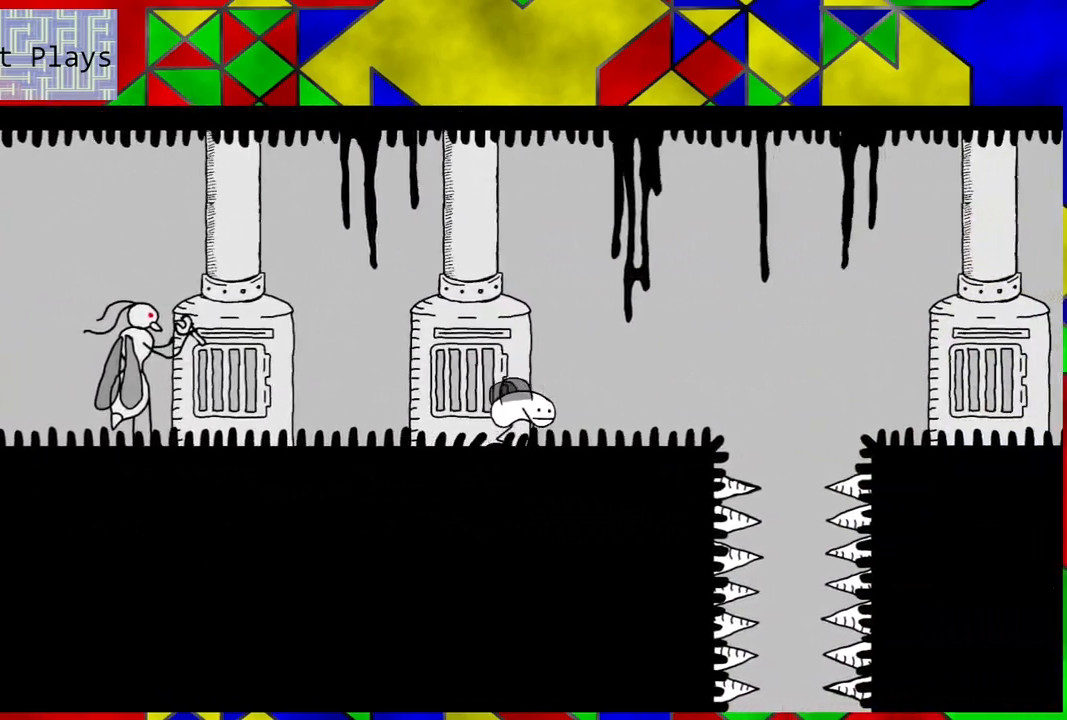
{"buttons": ["B", "DPAD_RIGHT"], "left_stick": "center", "right_stick": "center", "events": [[350, "B", "down"]]}
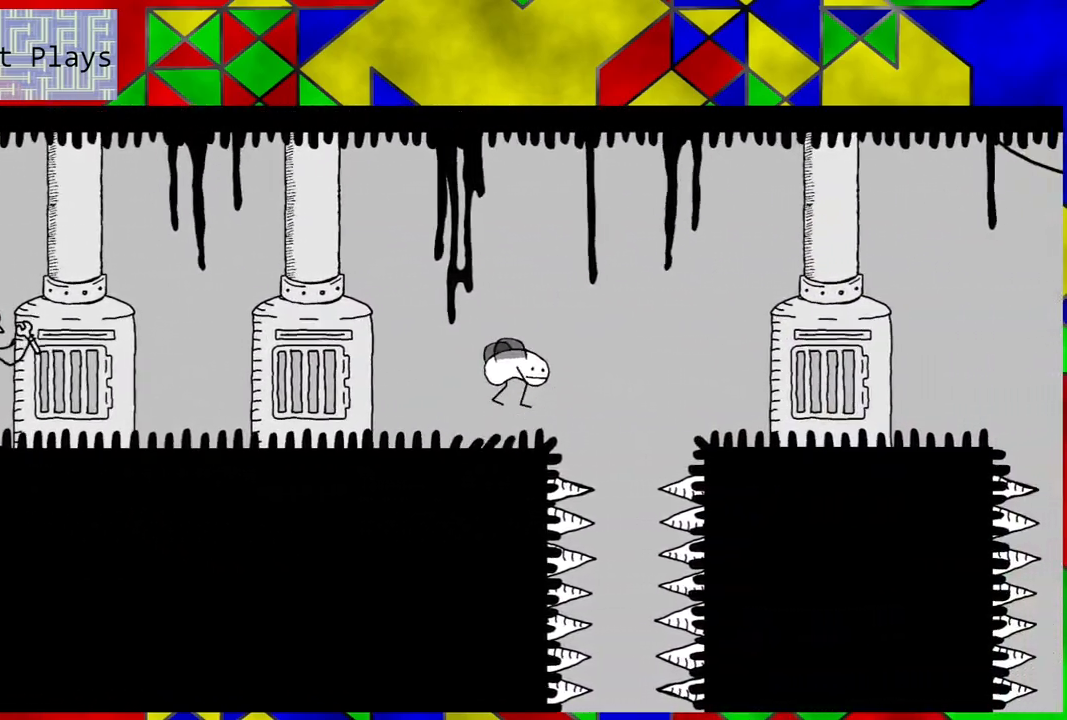
{"buttons": ["DPAD_RIGHT"], "left_stick": "center", "right_stick": "center", "events": [[467, "B", "up"]]}
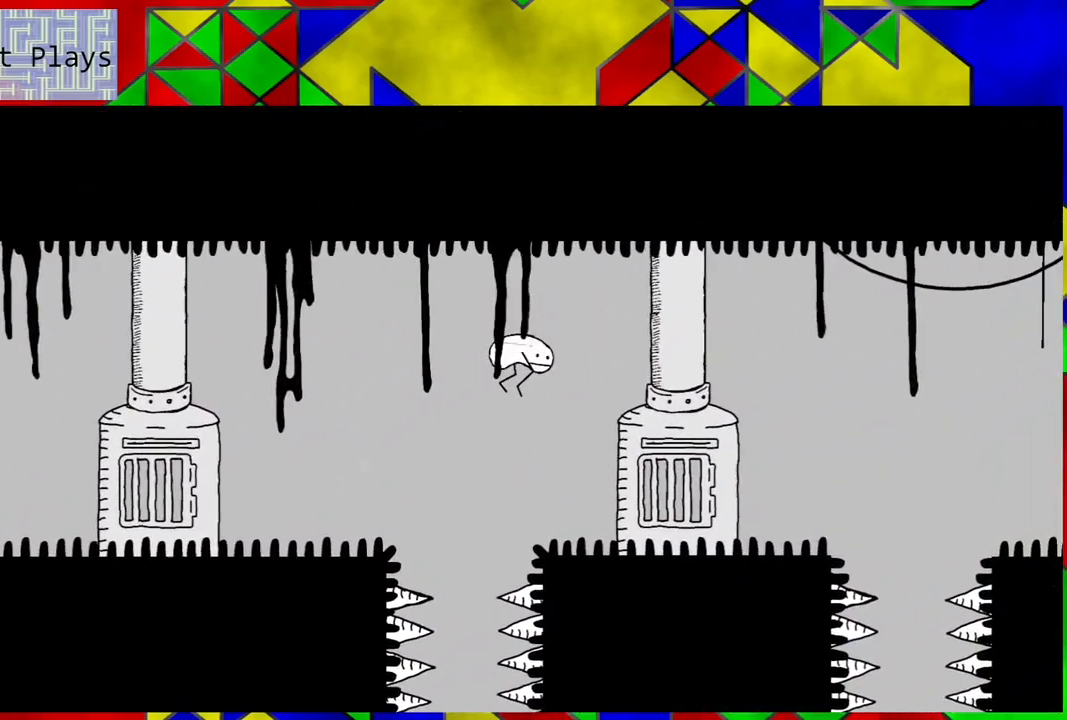
{"buttons": ["DPAD_RIGHT"], "left_stick": "center", "right_stick": "center", "events": []}